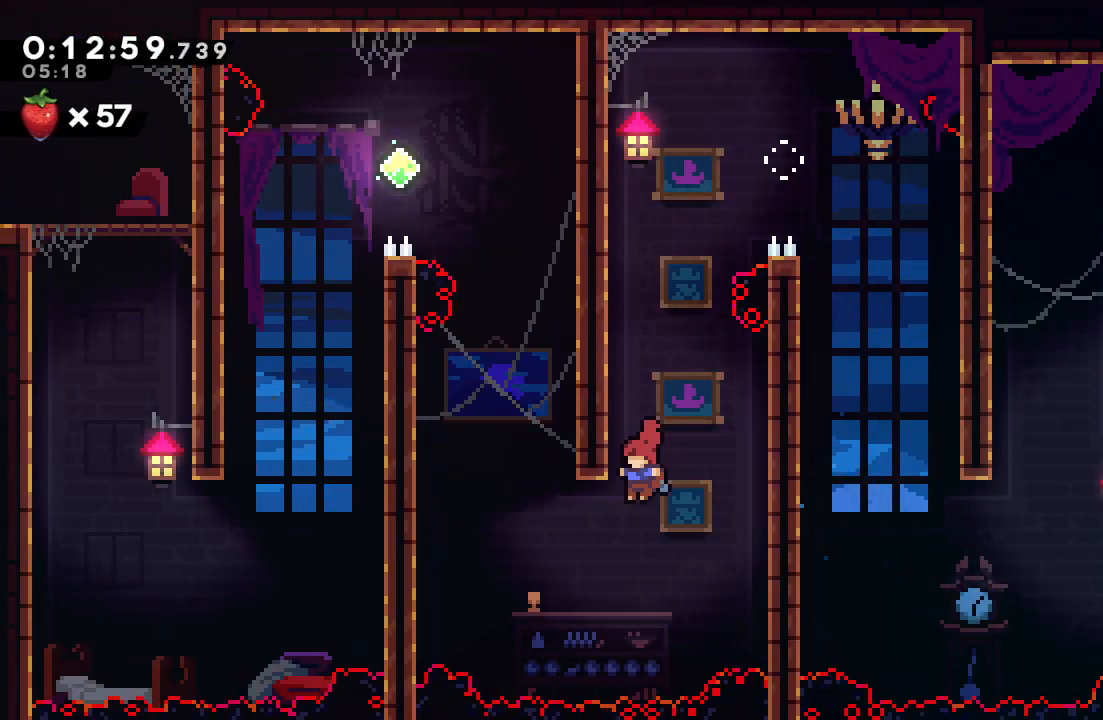
Gameplay with a controller (PlayStation layout); each line is a JSON object with the inputs held at the frame after it. "events" lists button and stick changes between this image and that frame as [ms after this image, input, new state], when the widget could be followed in between. Not read: L3 R3.
{"buttons": ["CIRCLE", "R1"], "left_stick": "center", "right_stick": "center", "events": [[217, "DPAD_LEFT", "up"], [250, "CROSS", "down"], [250, "DPAD_UP", "down"], [383, "CROSS", "up"], [417, "DPAD_UP", "up"], [500, "CIRCLE", "down"], [500, "R1", "down"]]}
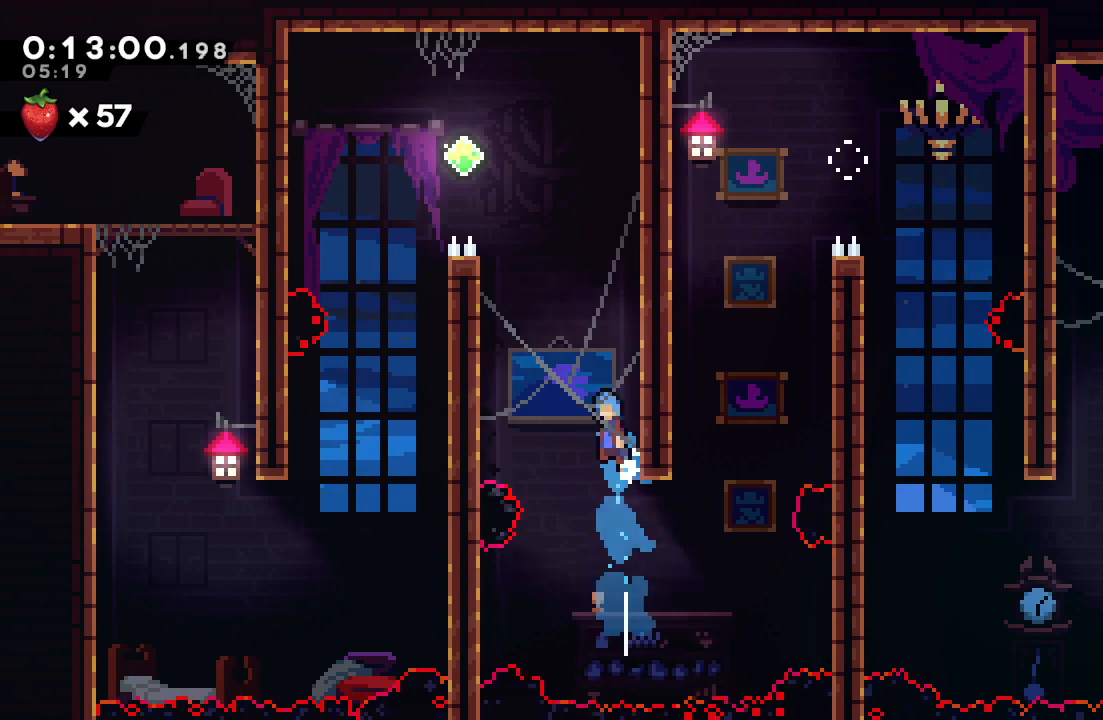
{"buttons": ["CIRCLE", "TRIANGLE", "R1", "DPAD_LEFT"], "left_stick": "center", "right_stick": "center", "events": [[17, "DPAD_LEFT", "down"], [267, "TRIANGLE", "down"]]}
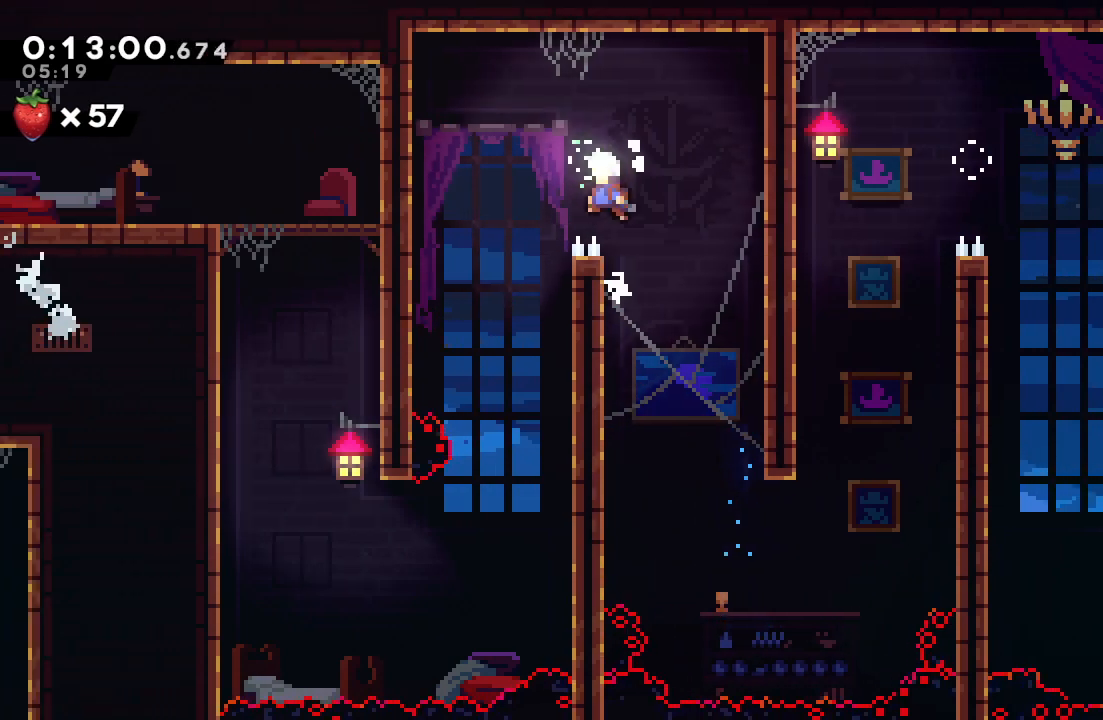
{"buttons": [], "left_stick": "center", "right_stick": "center", "events": [[233, "CIRCLE", "up"], [233, "R1", "up"], [233, "TRIANGLE", "up"], [283, "DPAD_LEFT", "up"]]}
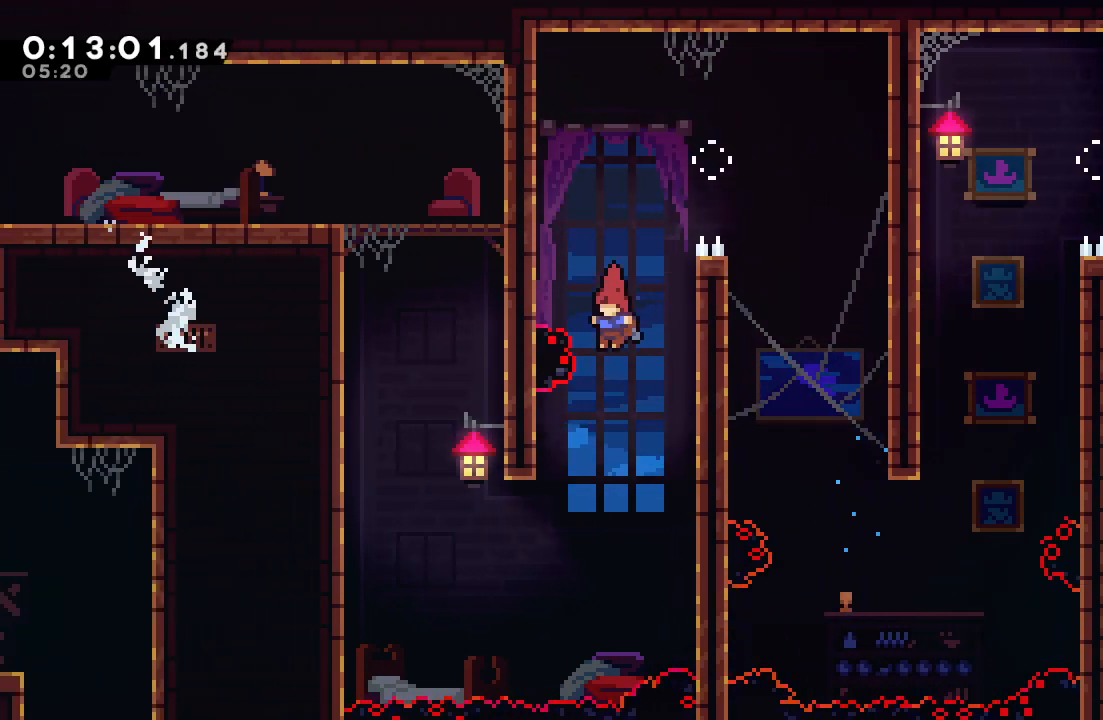
{"buttons": ["CROSS", "DPAD_UP"], "left_stick": "center", "right_stick": "center", "events": [[50, "DPAD_LEFT", "down"], [483, "CROSS", "down"], [483, "DPAD_UP", "down"], [500, "DPAD_LEFT", "up"]]}
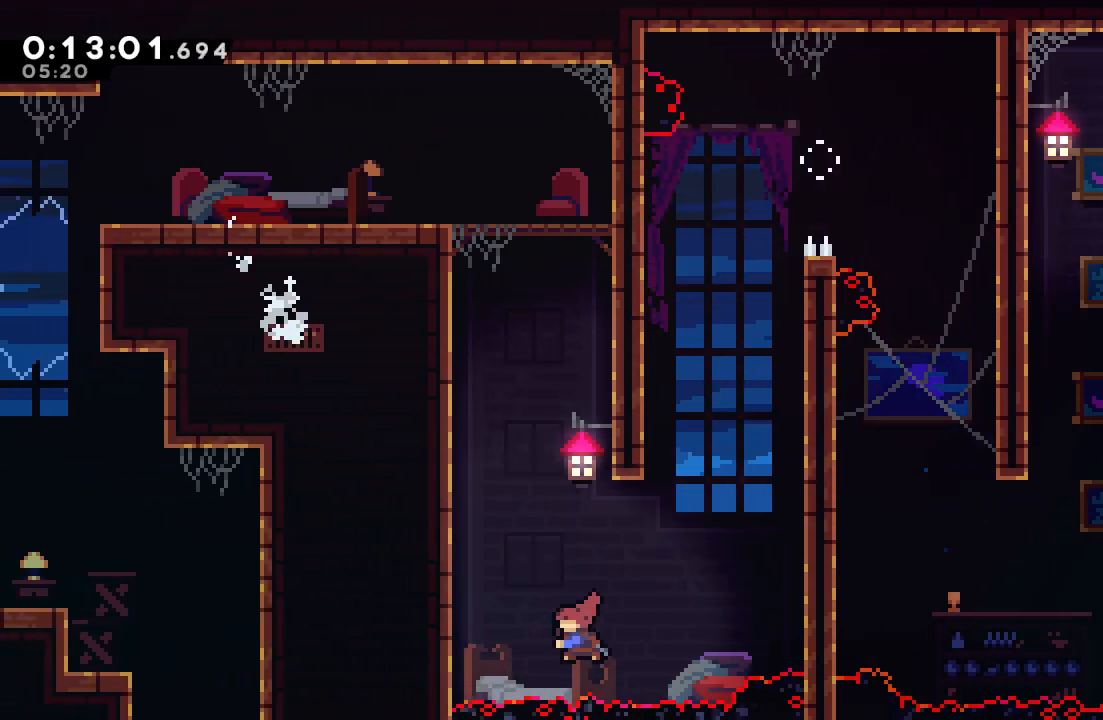
{"buttons": ["CIRCLE", "TRIANGLE", "R1", "DPAD_LEFT"], "left_stick": "center", "right_stick": "center", "events": [[117, "CROSS", "up"], [167, "DPAD_UP", "up"], [217, "CIRCLE", "down"], [283, "DPAD_LEFT", "down"], [300, "R1", "down"], [483, "TRIANGLE", "down"]]}
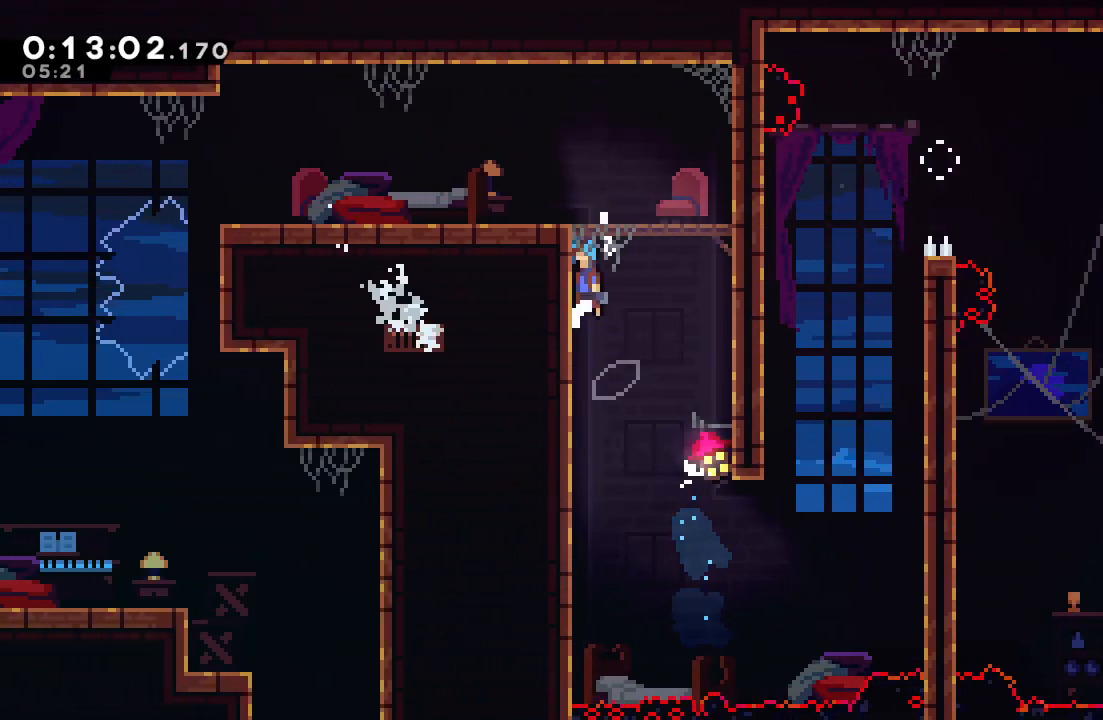
{"buttons": ["DPAD_LEFT"], "left_stick": "center", "right_stick": "center", "events": [[183, "TRIANGLE", "up"], [200, "CIRCLE", "up"], [233, "R1", "up"]]}
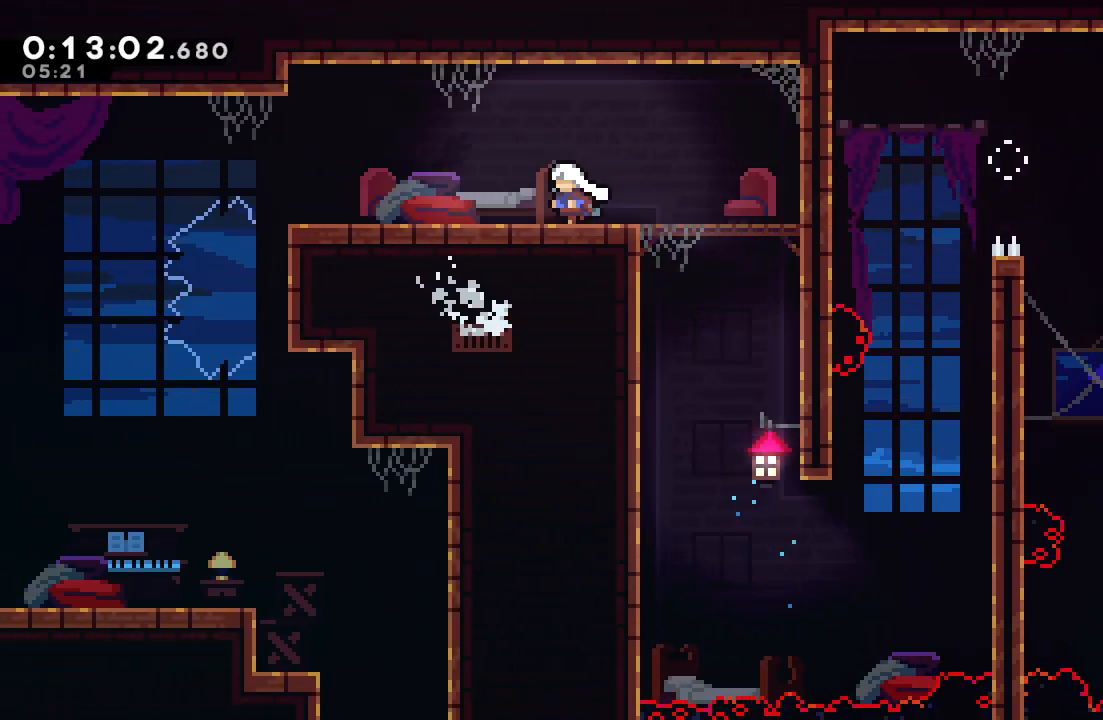
{"buttons": [], "left_stick": "center", "right_stick": "center", "events": [[33, "R2", "down"], [67, "DPAD_LEFT", "up"], [83, "TRIANGLE", "down"], [200, "R2", "up"], [200, "TRIANGLE", "up"]]}
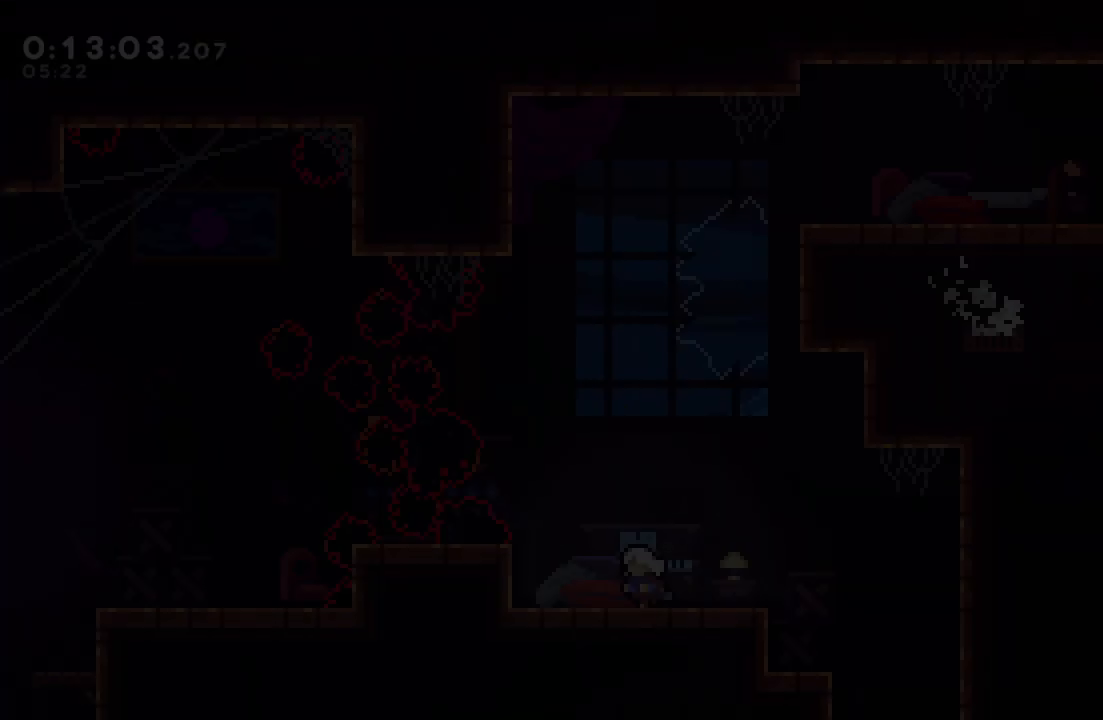
{"buttons": [], "left_stick": "center", "right_stick": "center", "events": [[167, "DPAD_RIGHT", "down"], [217, "CROSS", "down"], [333, "DPAD_RIGHT", "up"], [350, "CROSS", "up"]]}
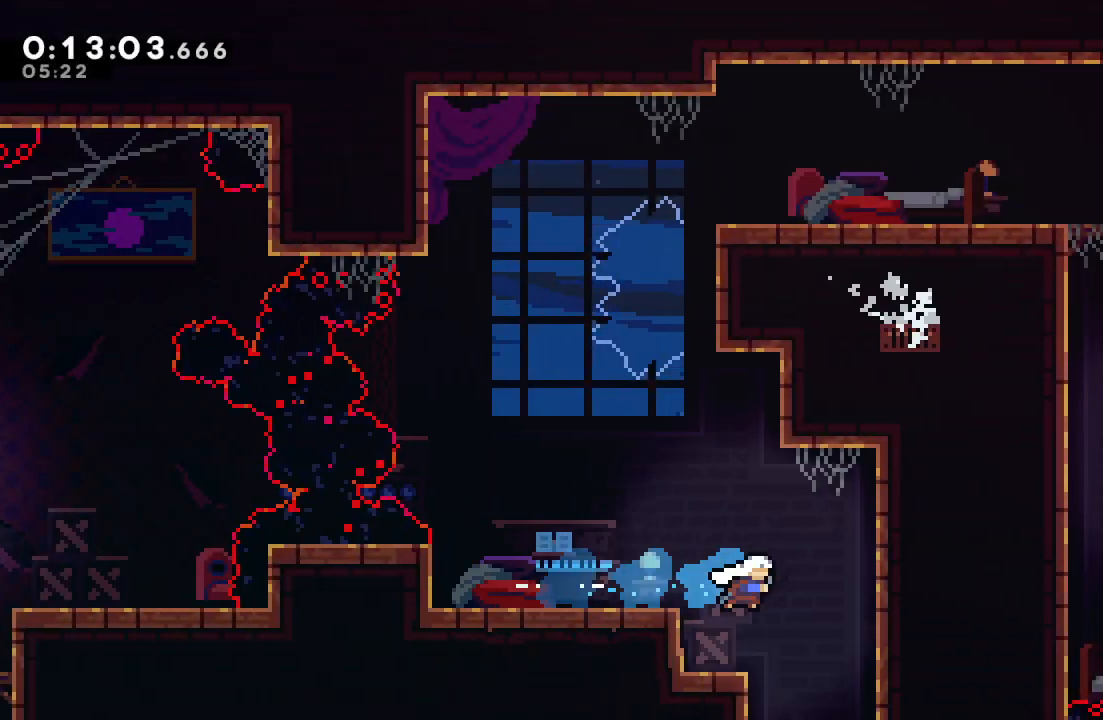
{"buttons": ["DPAD_LEFT"], "left_stick": "center", "right_stick": "center"}
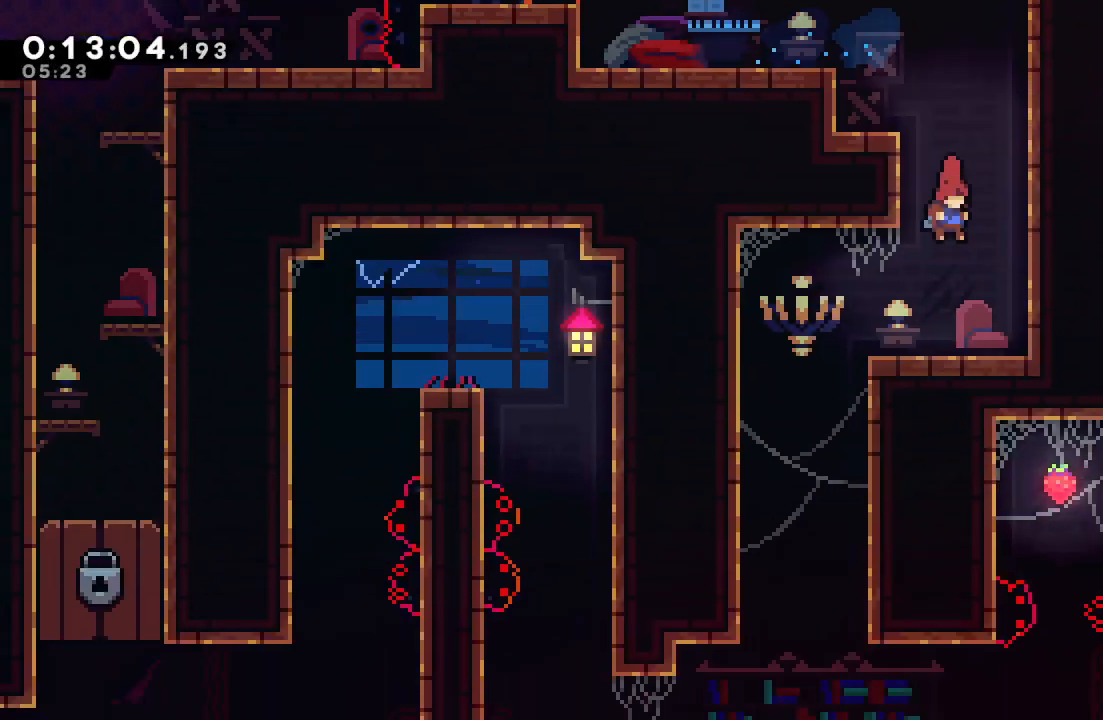
{"buttons": ["DPAD_LEFT"], "left_stick": "center", "right_stick": "center", "events": []}
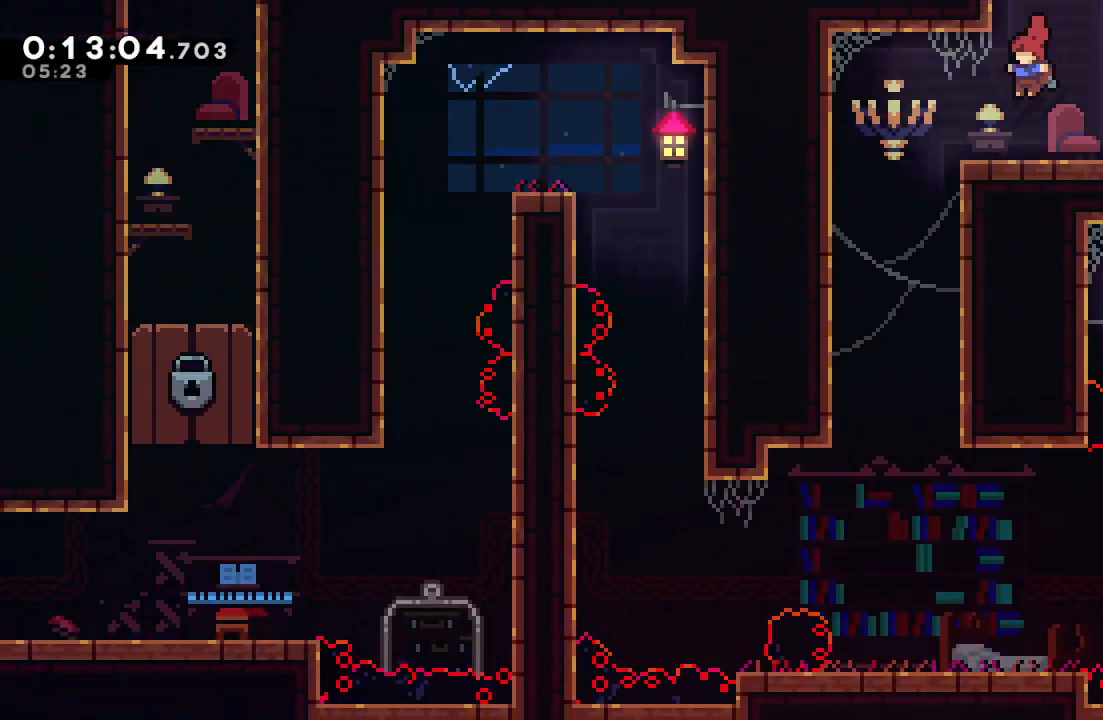
{"buttons": ["DPAD_RIGHT"], "left_stick": "center", "right_stick": "center", "events": [[300, "DPAD_LEFT", "up"], [333, "DPAD_RIGHT", "down"]]}
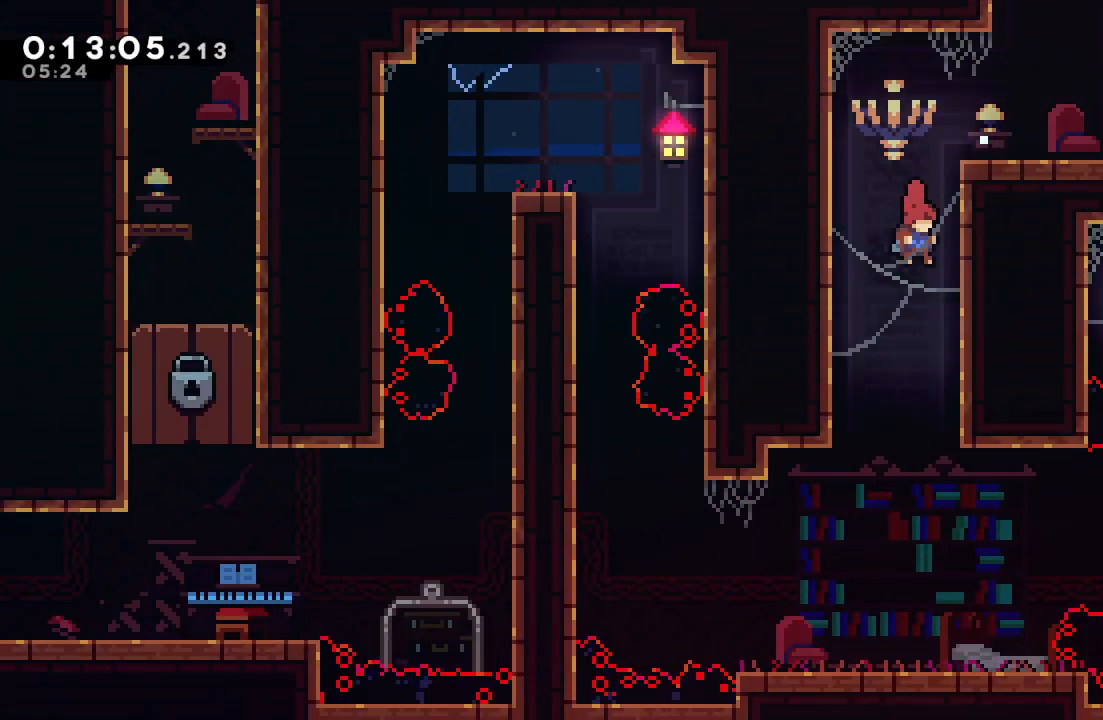
{"buttons": [], "left_stick": "center", "right_stick": "center", "events": [[183, "DPAD_RIGHT", "up"]]}
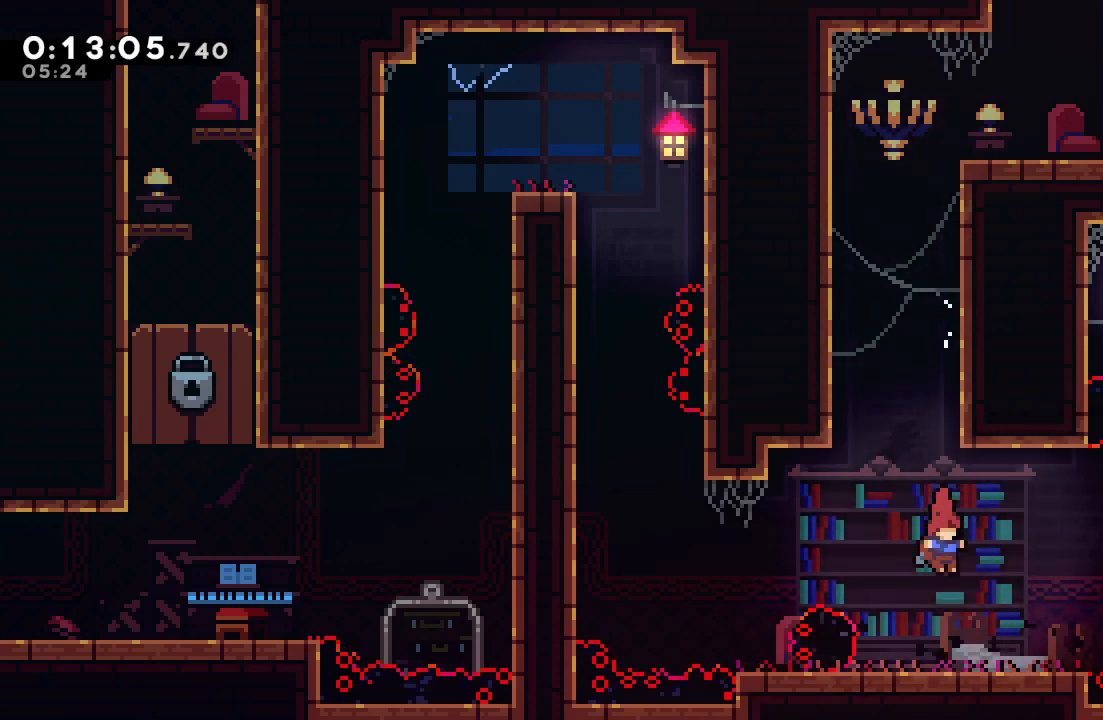
{"buttons": ["CIRCLE", "DPAD_RIGHT"], "left_stick": "center", "right_stick": "center", "events": [[17, "DPAD_RIGHT", "down"], [183, "CIRCLE", "down"]]}
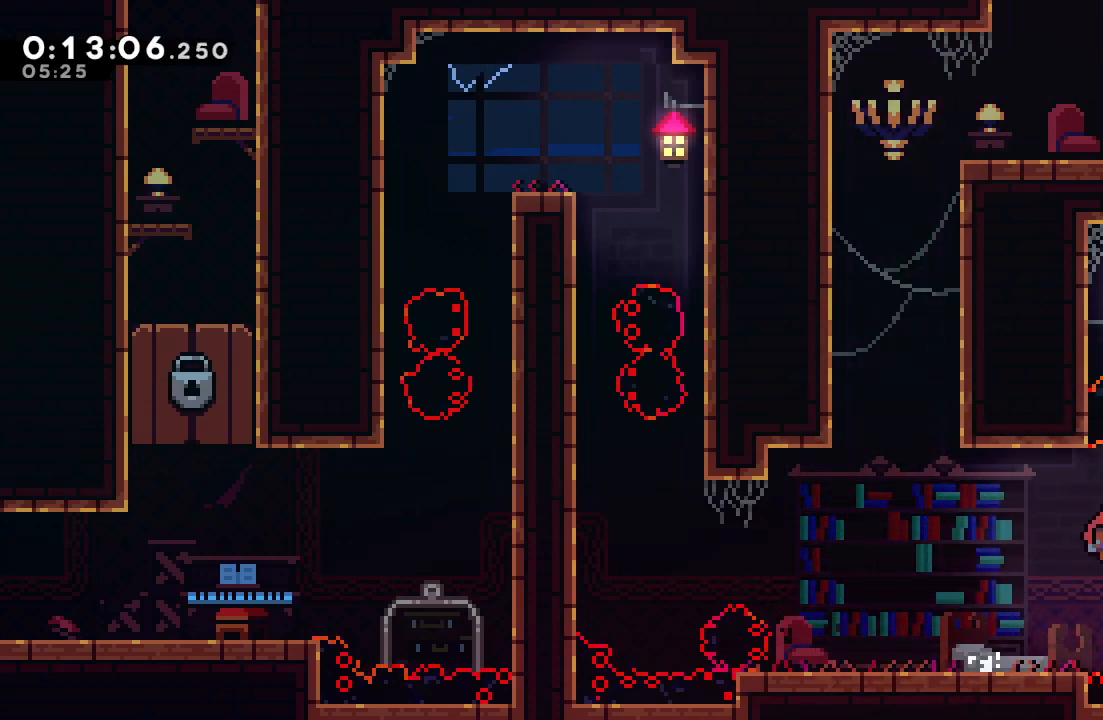
{"buttons": ["DPAD_RIGHT"], "left_stick": "center", "right_stick": "center", "events": [[50, "CIRCLE", "up"], [67, "DPAD_RIGHT", "up"], [67, "DPAD_UP", "down"], [117, "CROSS", "down"], [267, "DPAD_UP", "up"], [300, "DPAD_RIGHT", "down"], [317, "CROSS", "up"]]}
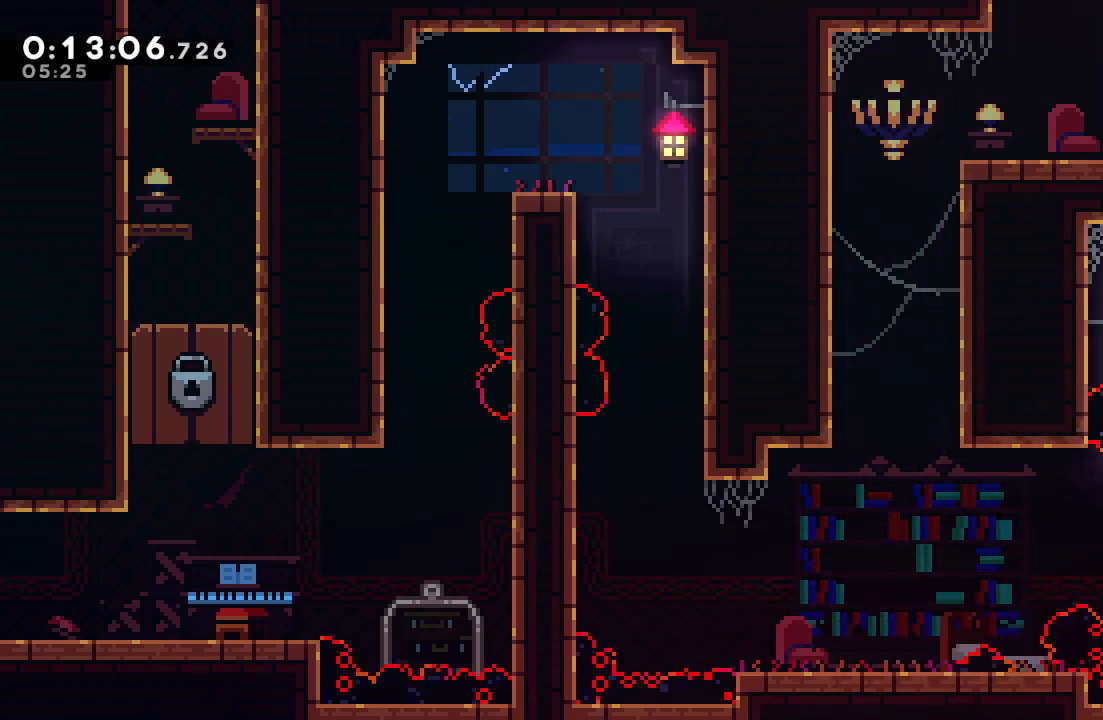
{"buttons": ["DPAD_RIGHT"], "left_stick": "center", "right_stick": "center", "events": [[50, "DPAD_RIGHT", "up"], [83, "CIRCLE", "down"], [150, "CIRCLE", "up"], [483, "DPAD_RIGHT", "down"]]}
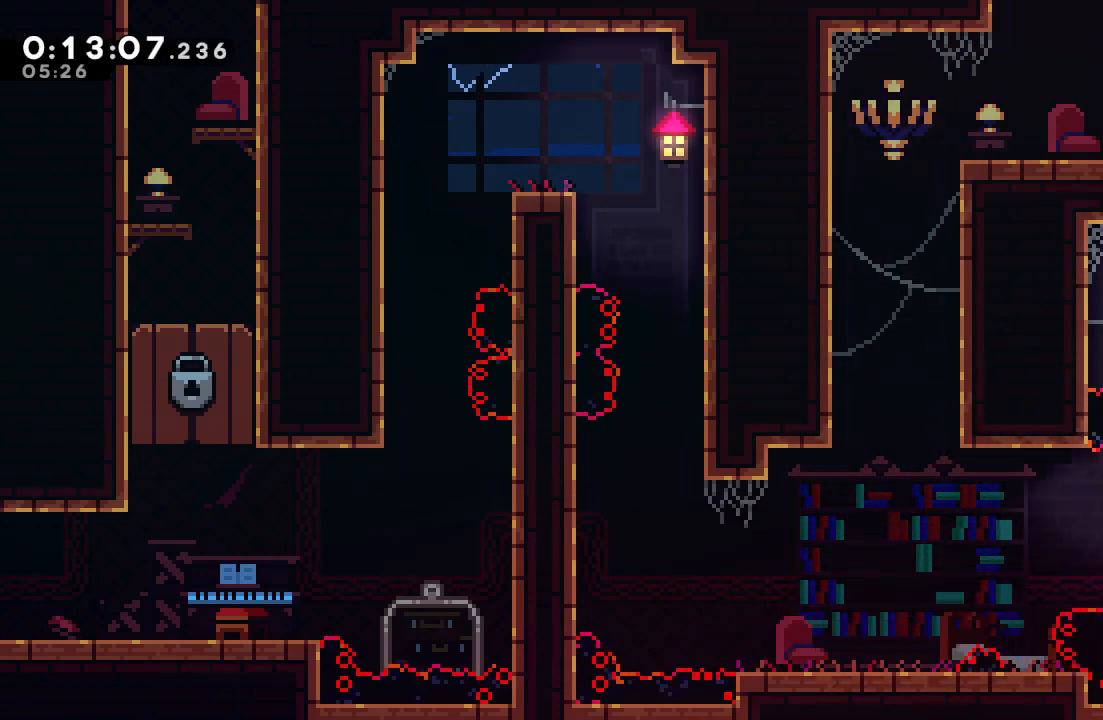
{"buttons": ["DPAD_LEFT"], "left_stick": "center", "right_stick": "center", "events": [[233, "DPAD_RIGHT", "up"], [267, "CIRCLE", "down"], [267, "DPAD_LEFT", "down"], [400, "CIRCLE", "up"]]}
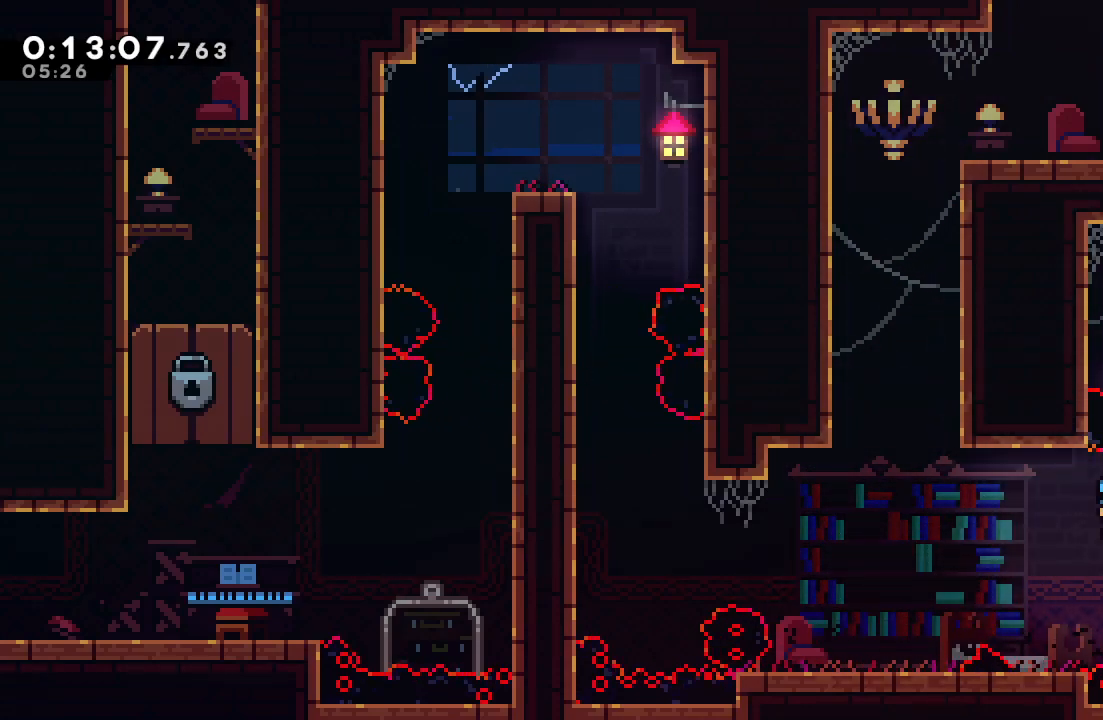
{"buttons": ["CIRCLE", "DPAD_LEFT"], "left_stick": "center", "right_stick": "center", "events": [[117, "DPAD_LEFT", "up"], [333, "CIRCLE", "down"], [433, "DPAD_LEFT", "down"]]}
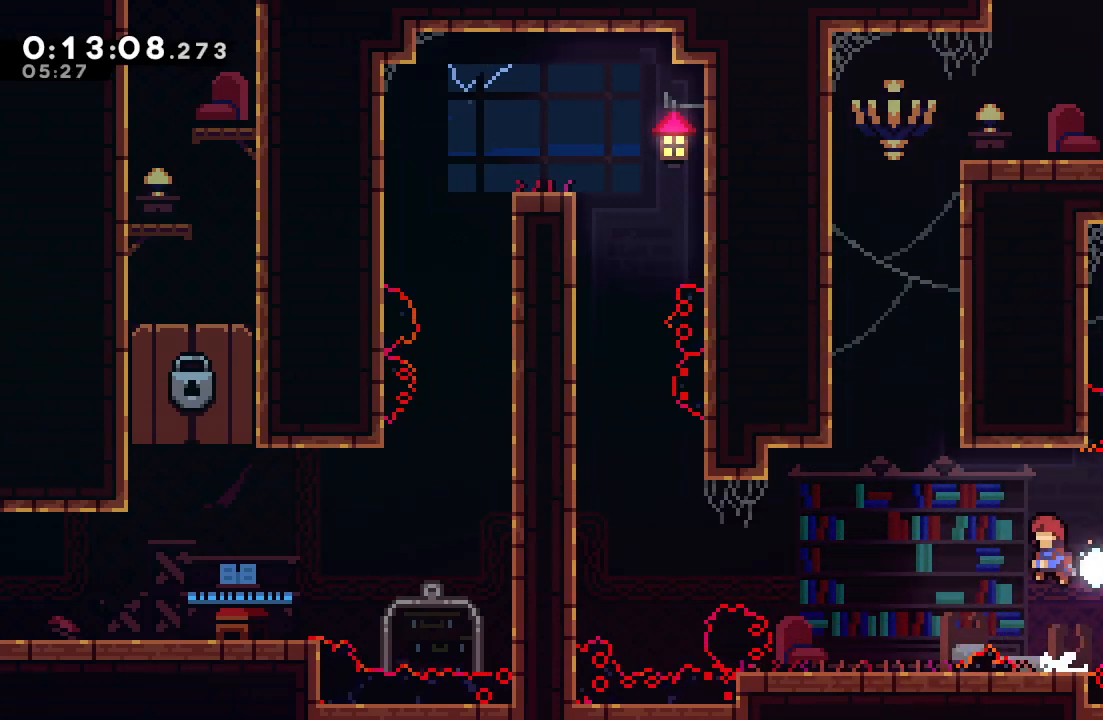
{"buttons": [], "left_stick": "center", "right_stick": "center", "events": [[100, "CROSS", "down"], [200, "CROSS", "up"], [233, "CIRCLE", "up"], [283, "DPAD_LEFT", "up"]]}
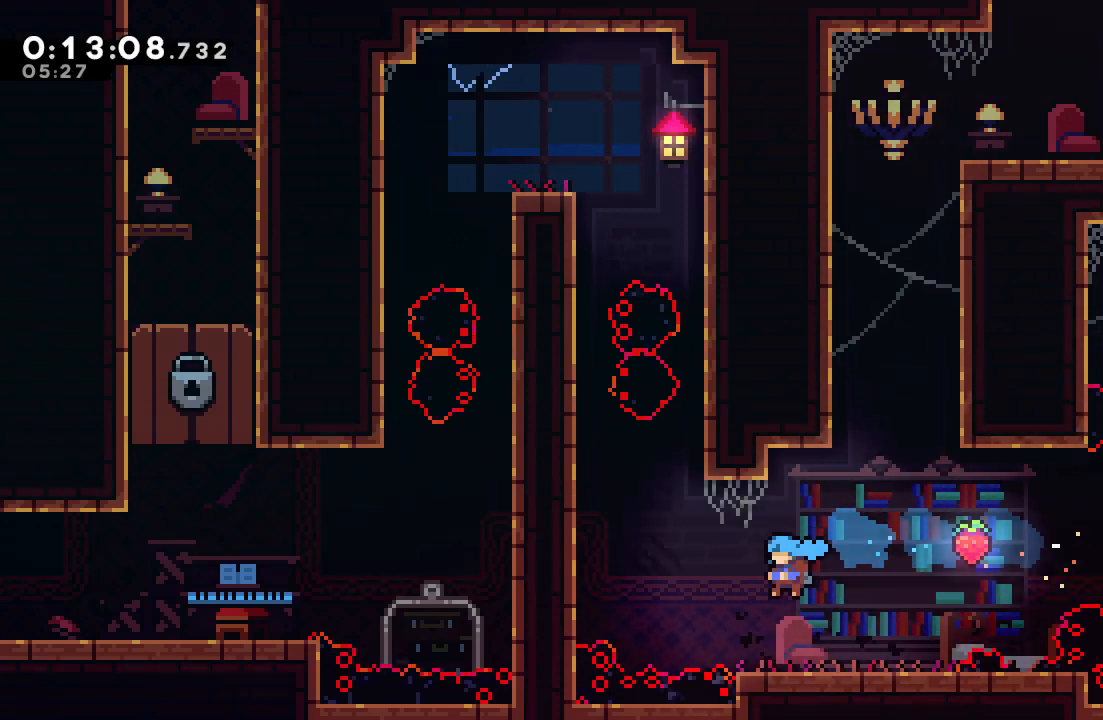
{"buttons": ["CROSS", "CIRCLE", "DPAD_UP"], "left_stick": "center", "right_stick": "center", "events": [[117, "DPAD_LEFT", "down"], [133, "CIRCLE", "down"], [400, "DPAD_UP", "down"], [417, "DPAD_LEFT", "up"], [450, "CROSS", "down"]]}
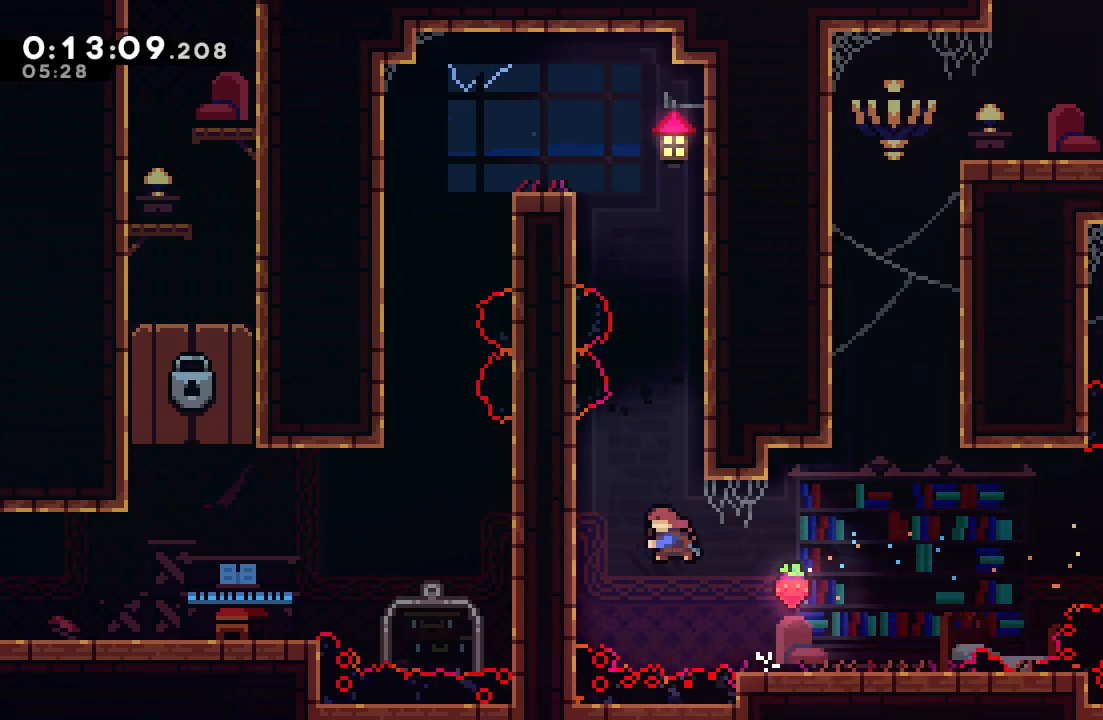
{"buttons": ["L2", "R1", "DPAD_RIGHT"], "left_stick": "center", "right_stick": "center", "events": [[33, "DPAD_UP", "up"], [50, "DPAD_RIGHT", "down"], [50, "DPAD_UP", "down"], [50, "R1", "down"], [67, "CROSS", "up"], [67, "DPAD_UP", "up"], [283, "L2", "down"], [367, "L2", "up"], [417, "L2", "down"], [483, "CIRCLE", "up"]]}
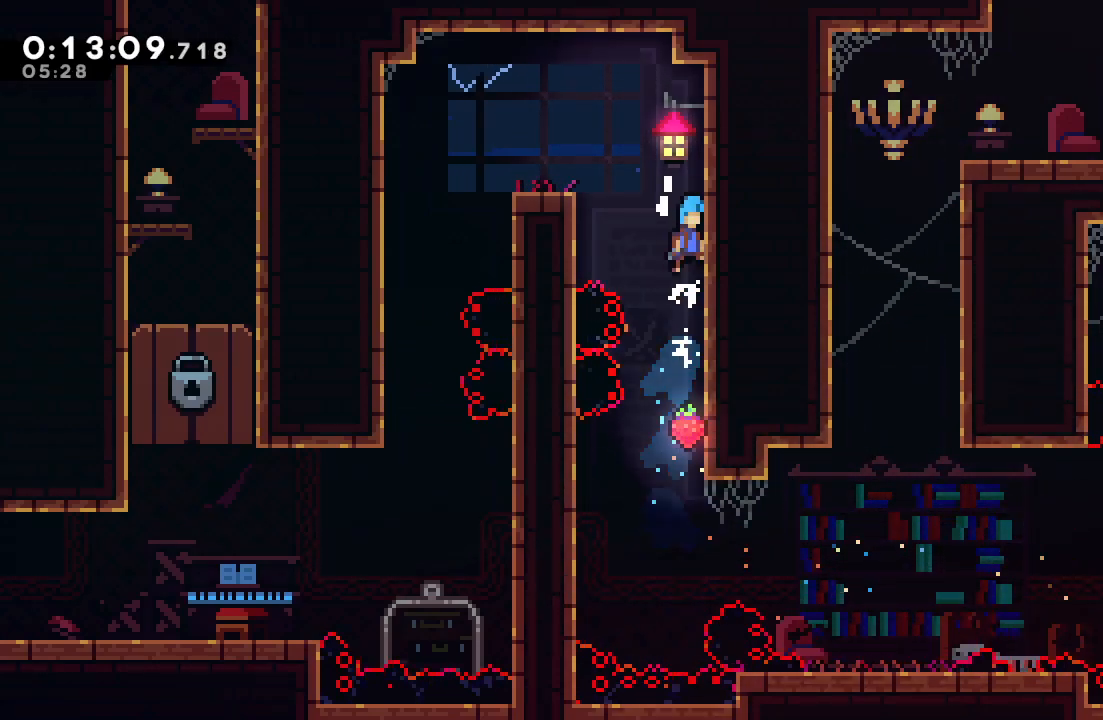
{"buttons": ["DPAD_LEFT"], "left_stick": "center", "right_stick": "center", "events": [[33, "DPAD_RIGHT", "up"], [33, "L2", "up"], [67, "CIRCLE", "down"], [83, "DPAD_LEFT", "down"], [250, "CIRCLE", "up"], [283, "R1", "up"], [417, "DPAD_LEFT", "up"], [500, "DPAD_LEFT", "down"]]}
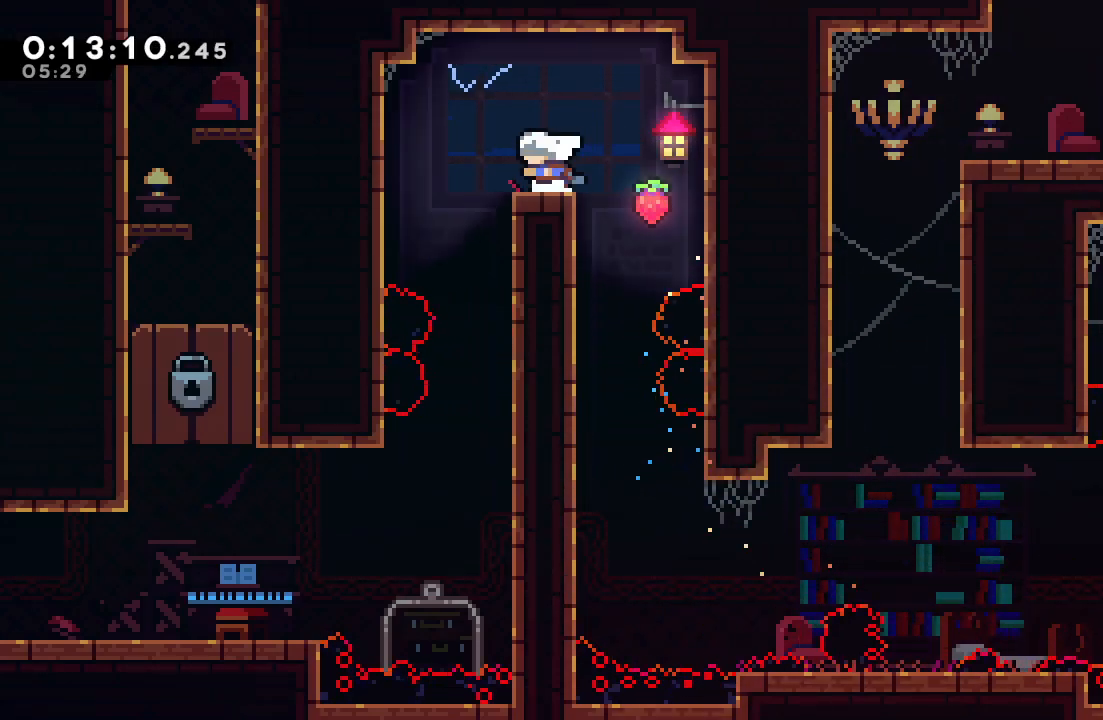
{"buttons": ["DPAD_DOWN"], "left_stick": "center", "right_stick": "center", "events": [[200, "DPAD_DOWN", "down"], [200, "DPAD_LEFT", "up"]]}
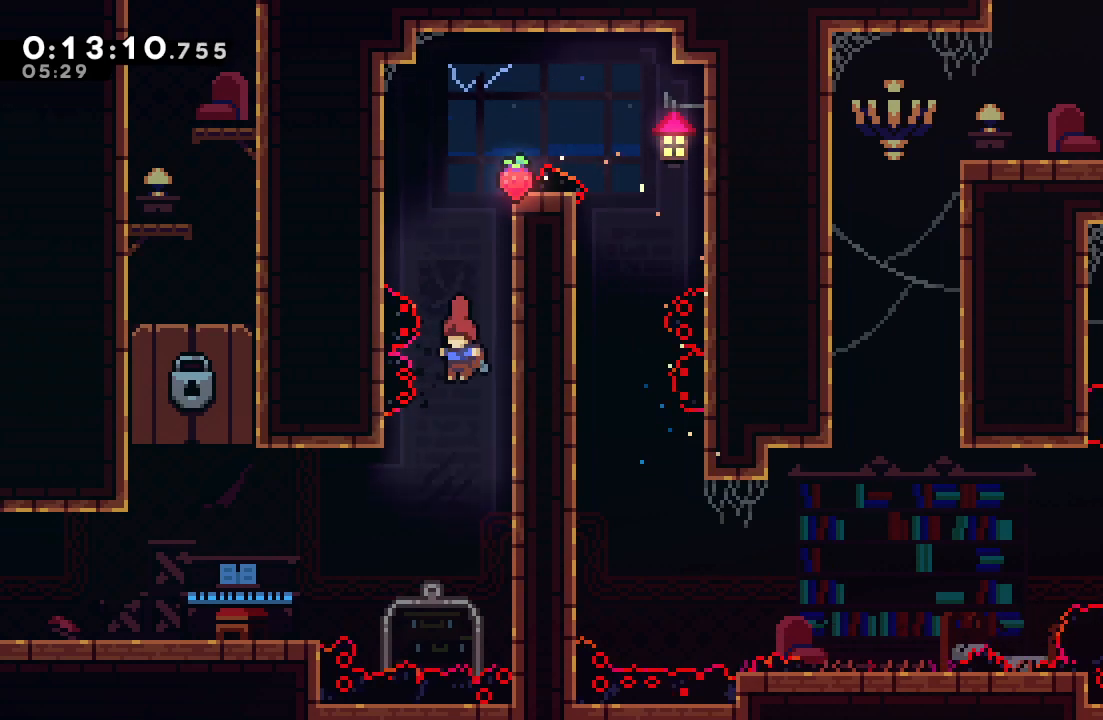
{"buttons": ["DPAD_LEFT"], "left_stick": "center", "right_stick": "center", "events": [[83, "DPAD_DOWN", "up"], [100, "DPAD_LEFT", "down"], [217, "CROSS", "down"], [350, "CROSS", "up"]]}
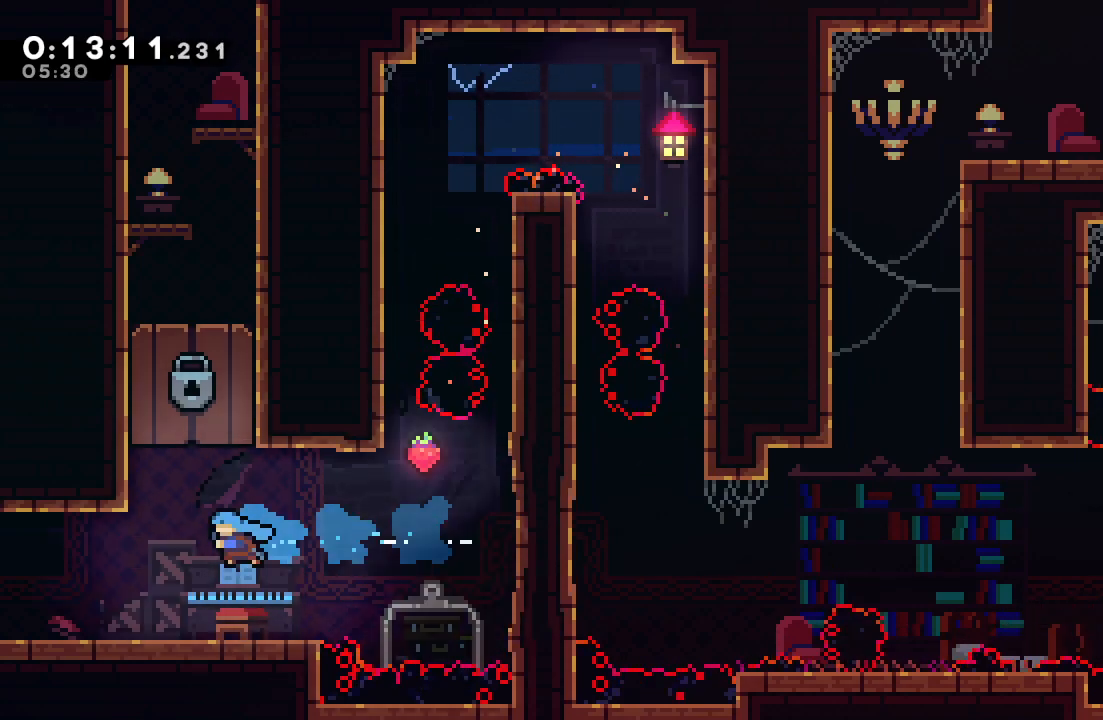
{"buttons": ["DPAD_LEFT"], "left_stick": "center", "right_stick": "center", "events": [[317, "L1", "down"], [433, "L1", "up"]]}
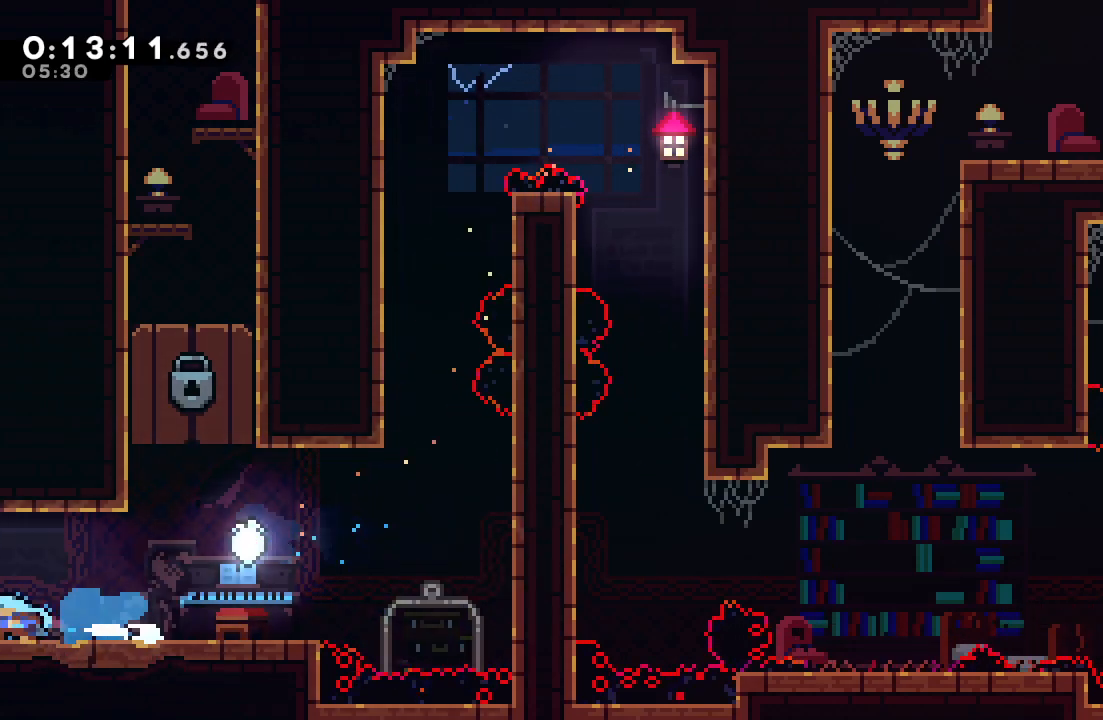
{"buttons": ["DPAD_LEFT"], "left_stick": "center", "right_stick": "center", "events": []}
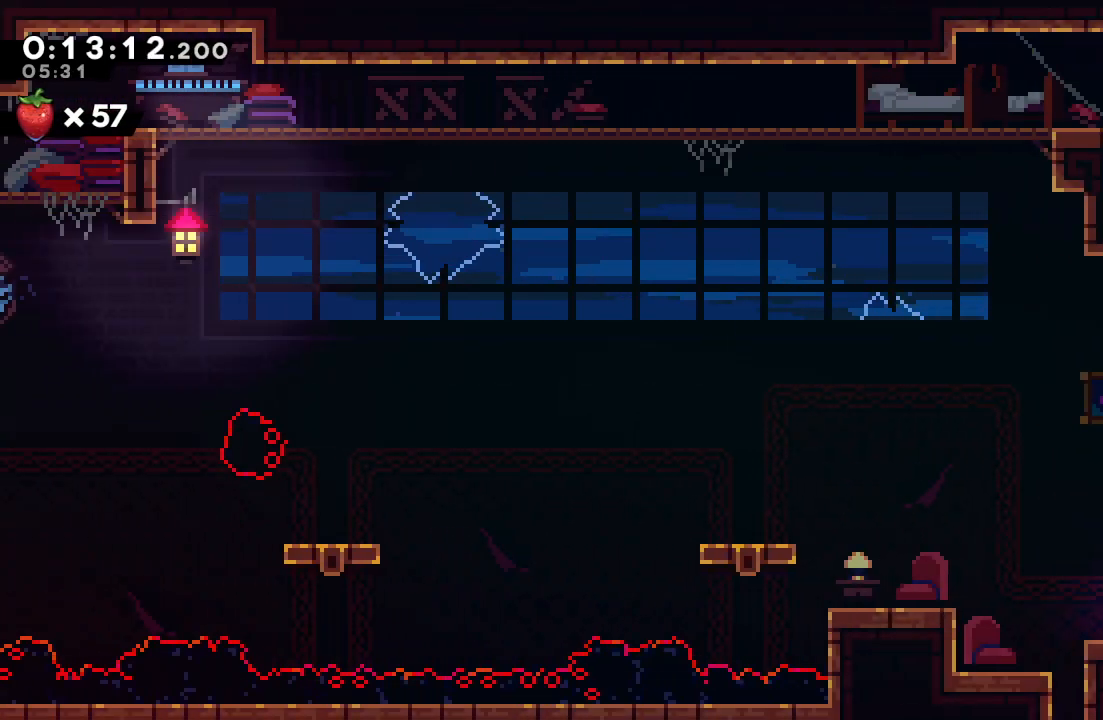
{"buttons": ["DPAD_LEFT"], "left_stick": "center", "right_stick": "center", "events": [[183, "CIRCLE", "down"], [350, "CIRCLE", "up"]]}
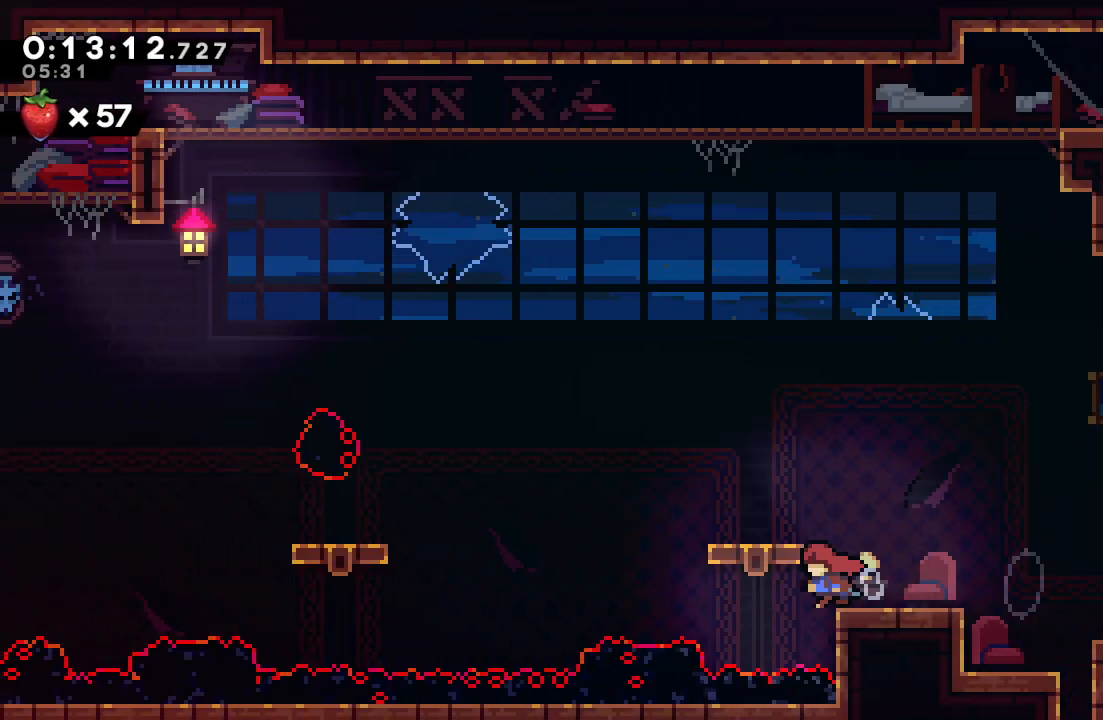
{"buttons": ["DPAD_UP", "DPAD_LEFT"], "left_stick": "center", "right_stick": "center", "events": [[33, "CIRCLE", "down"], [167, "CIRCLE", "up"], [467, "DPAD_UP", "down"]]}
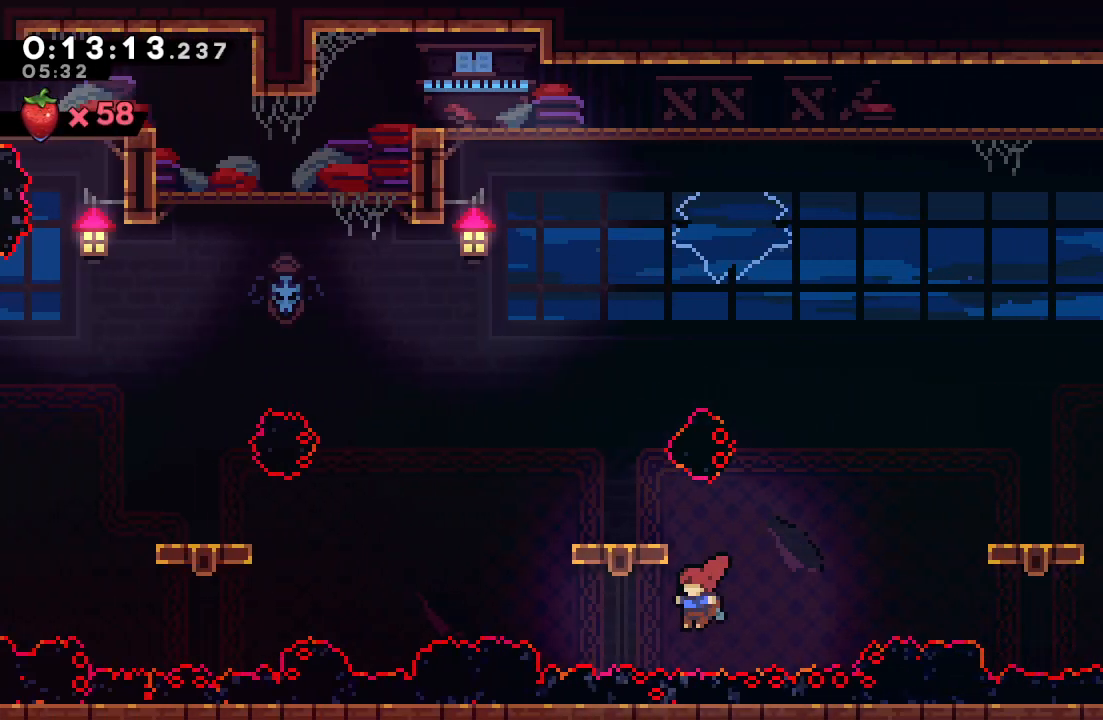
{"buttons": [], "left_stick": "center", "right_stick": "center", "events": [[17, "CROSS", "down"], [83, "DPAD_LEFT", "up"], [100, "DPAD_UP", "up"], [133, "CROSS", "up"], [150, "DPAD_RIGHT", "down"], [433, "DPAD_RIGHT", "up"]]}
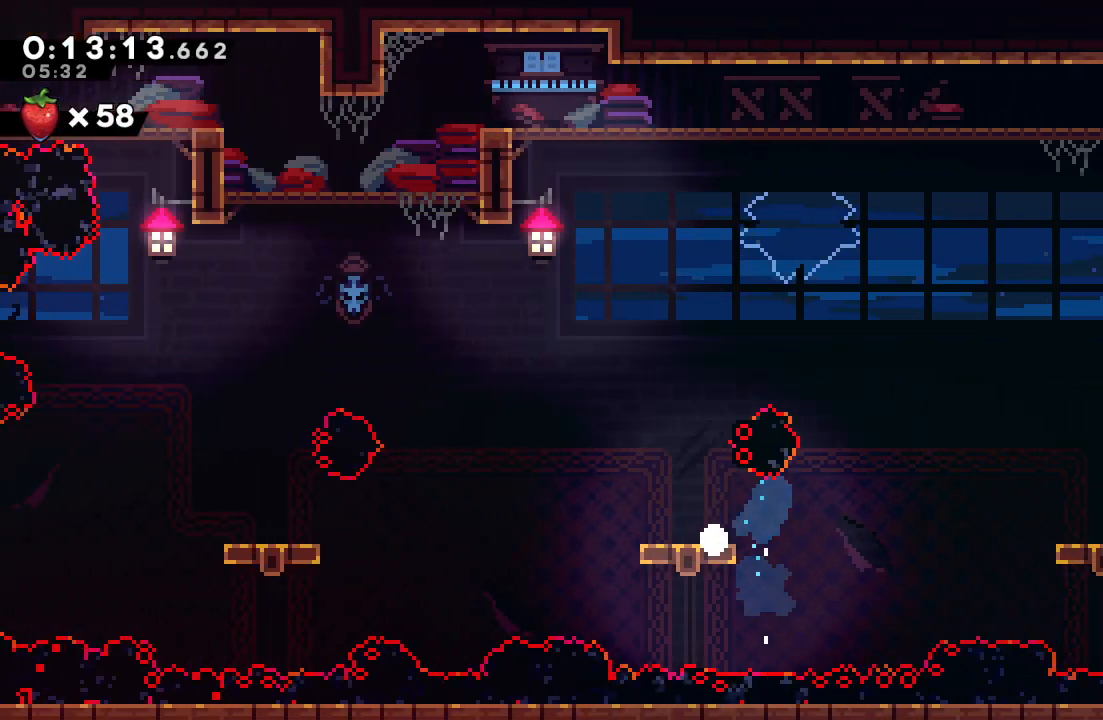
{"buttons": [], "left_stick": "center", "right_stick": "center", "events": [[17, "CIRCLE", "down"], [83, "CIRCLE", "up"], [150, "CIRCLE", "down"], [200, "CIRCLE", "up"], [267, "CIRCLE", "down"], [350, "CIRCLE", "up"]]}